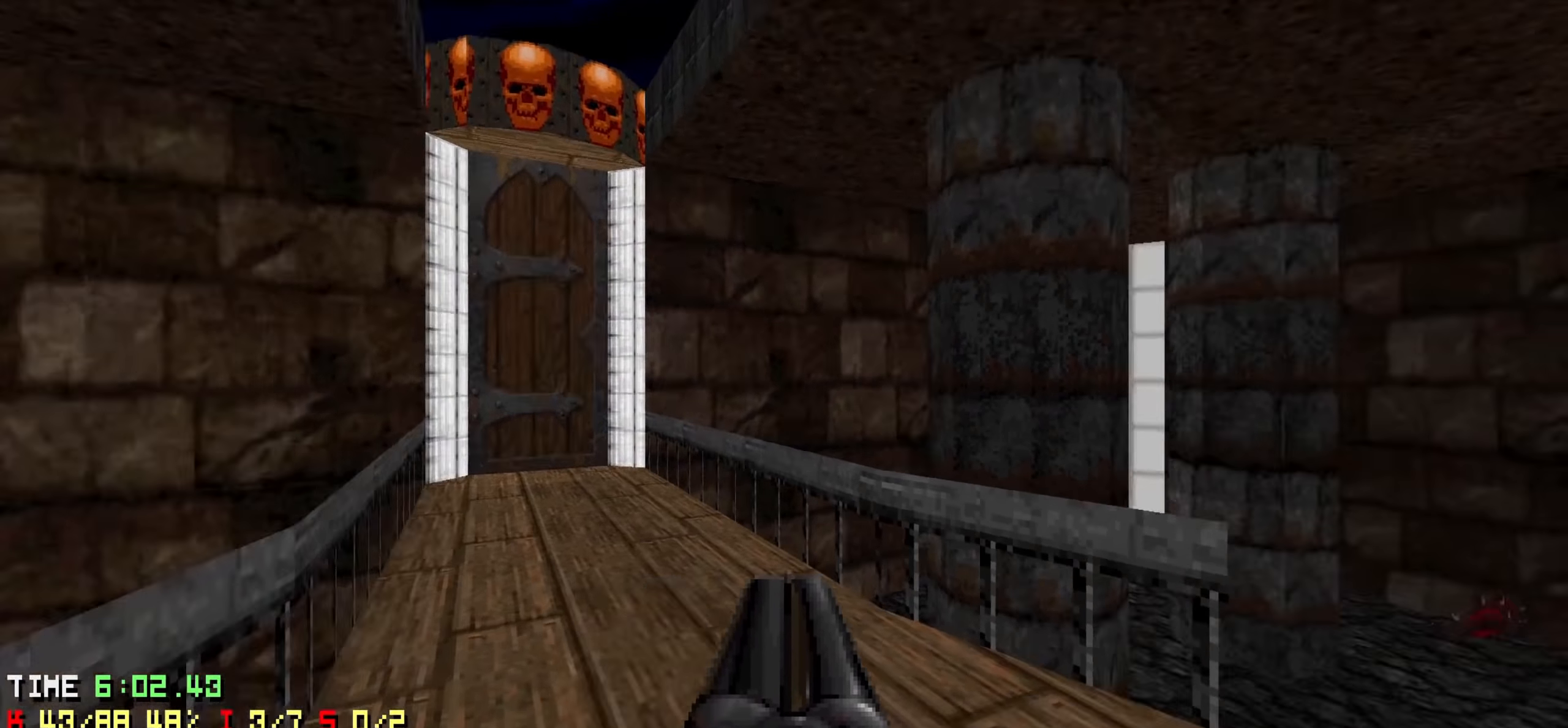
Gameplay with keyboard and mouse; each line is a JSON object with the keys held at the frame after it. "events" lists presses ("down") and releases ("up") of "1", "2", "3", "4", "a", "alt", "c", "ctrl", "d", "e", "f", "q", "r", "s", "shift", "space", "tab", "v", "w", "x" and "z" between this image and that frame as [ms after this image, input, new state], when the widget could be followed in between. No other keys are recorded. Not read: mouse_move mouse_wheel.
{"keys": [], "events": [[166, "w", "down"], [316, "w", "up"], [366, "d", "down"], [416, "d", "up"]]}
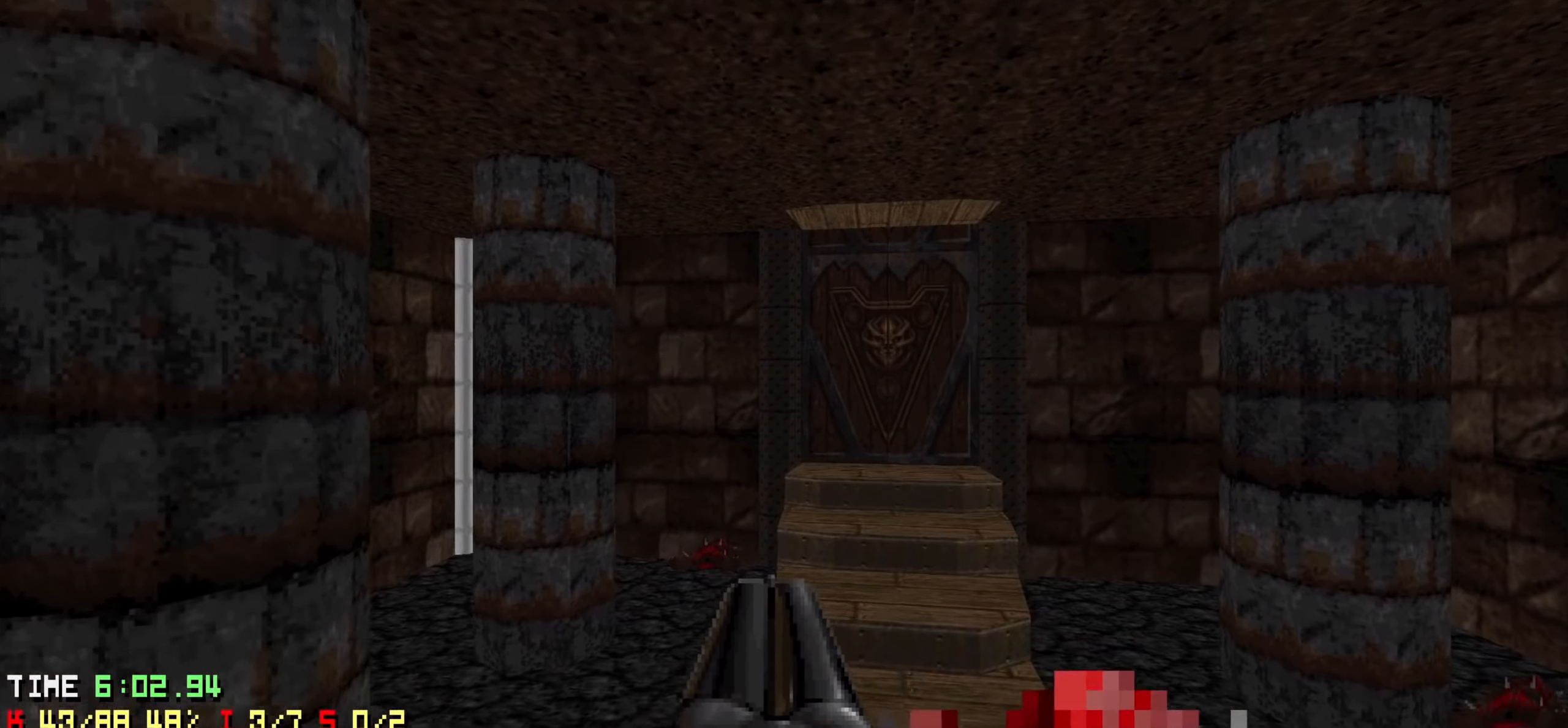
{"keys": [], "events": []}
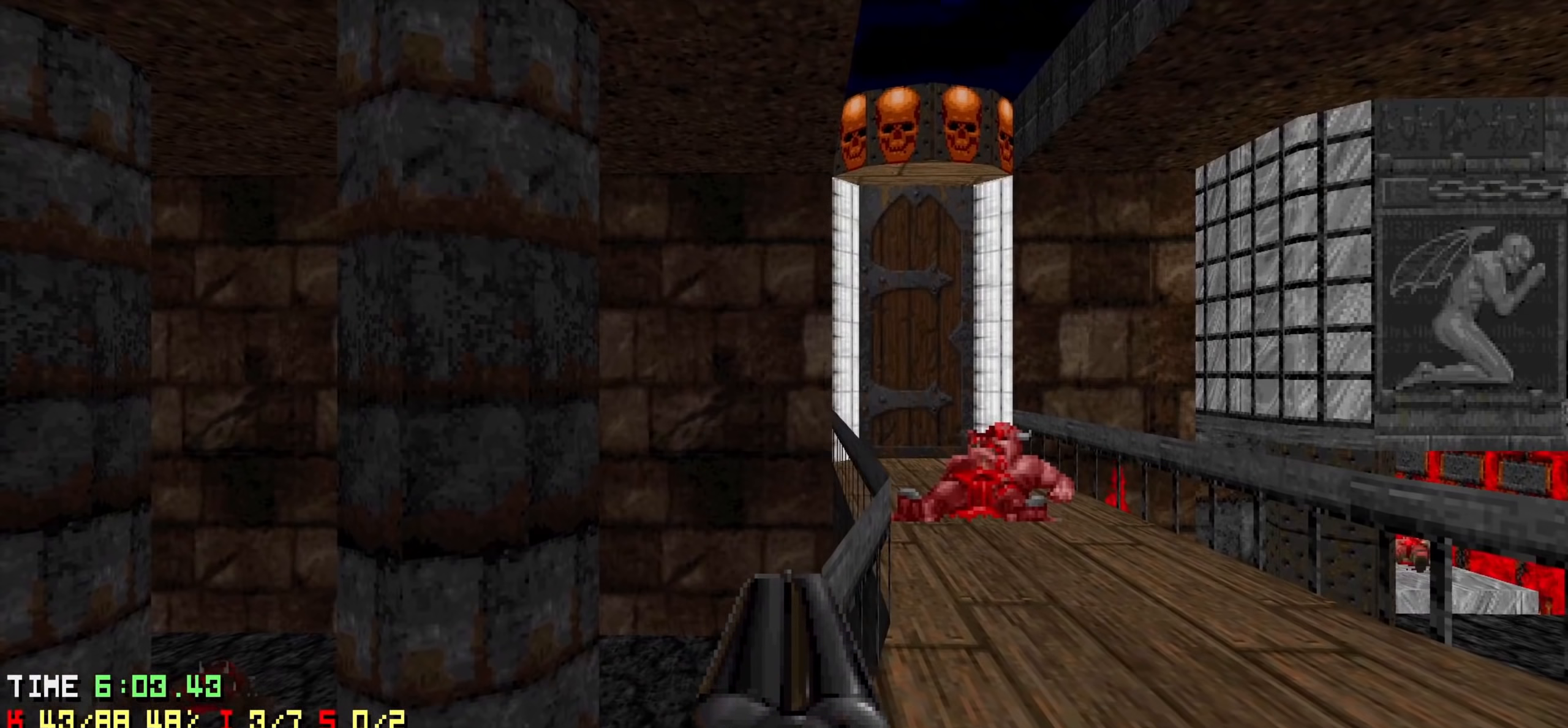
{"keys": ["a", "s"], "events": [[67, "a", "down"], [117, "a", "up"], [350, "a", "down"], [500, "s", "down"]]}
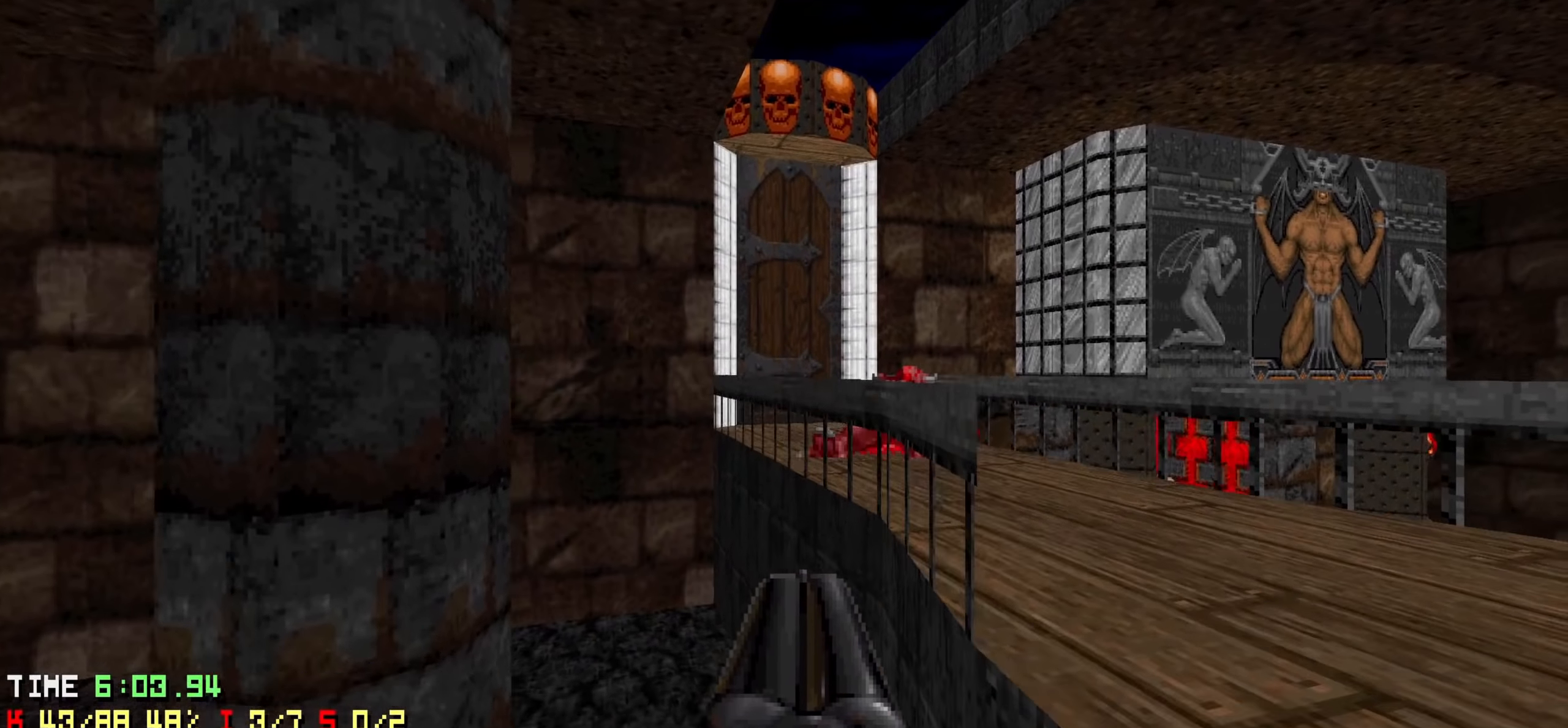
{"keys": ["a", "w"], "events": [[167, "s", "up"], [217, "a", "up"], [500, "a", "down"], [500, "w", "down"]]}
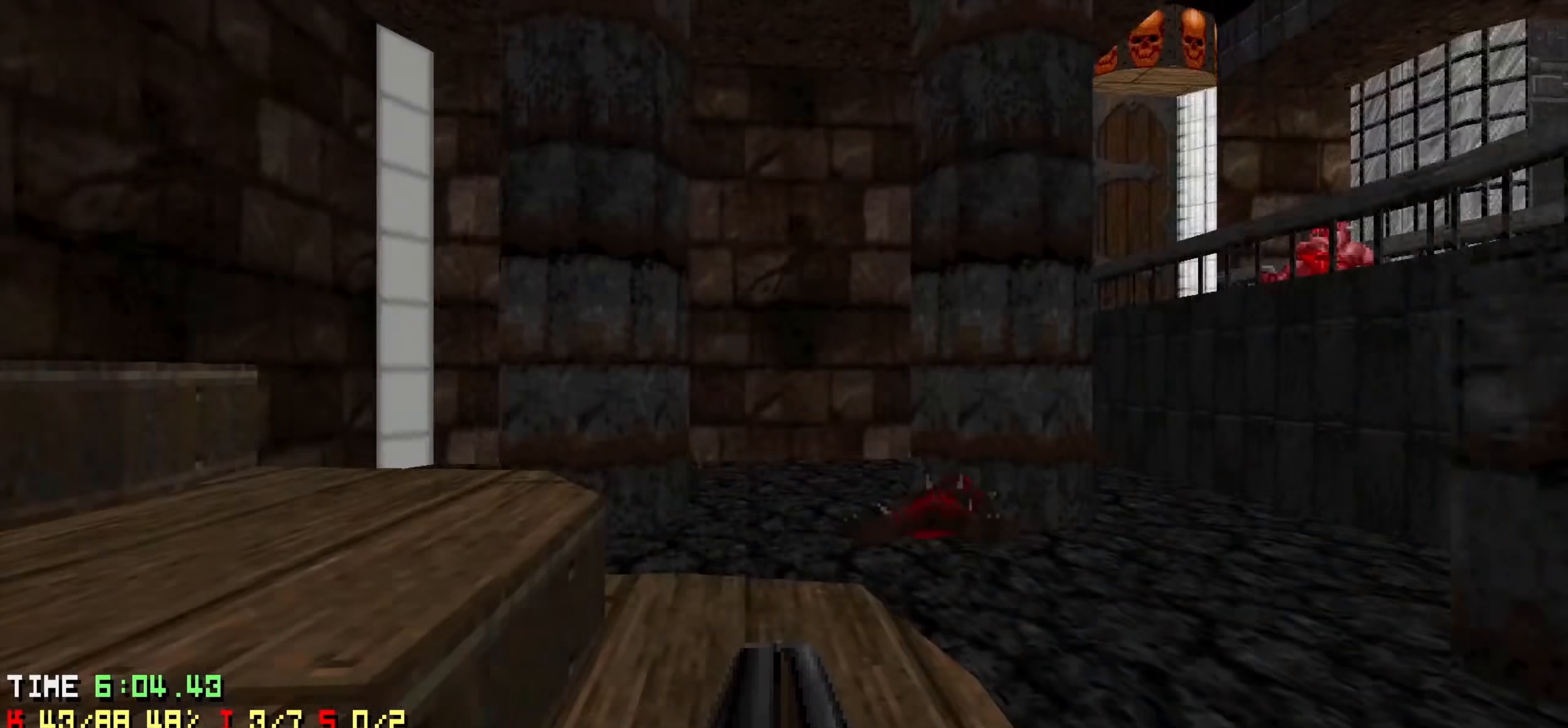
{"keys": [], "events": [[100, "a", "up"], [467, "w", "up"]]}
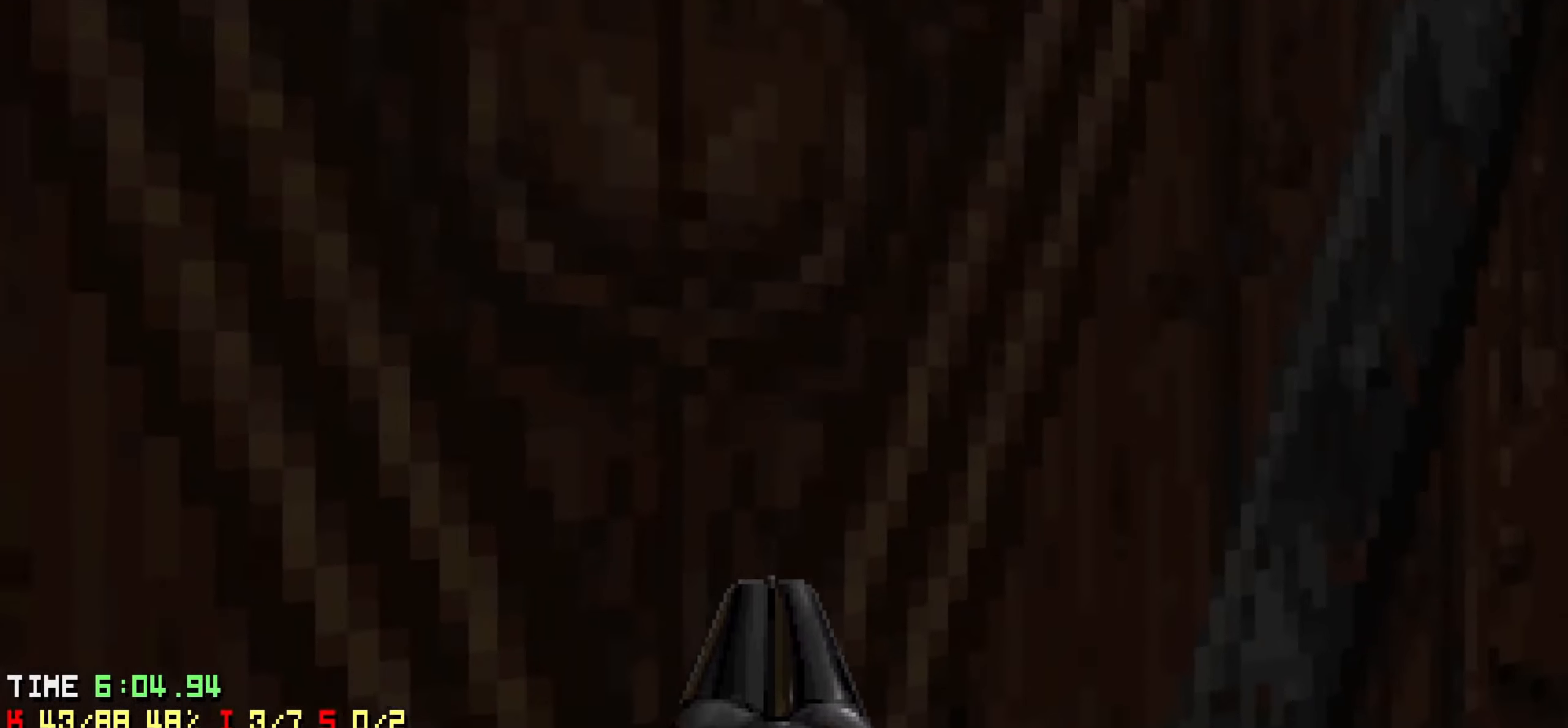
{"keys": [], "events": []}
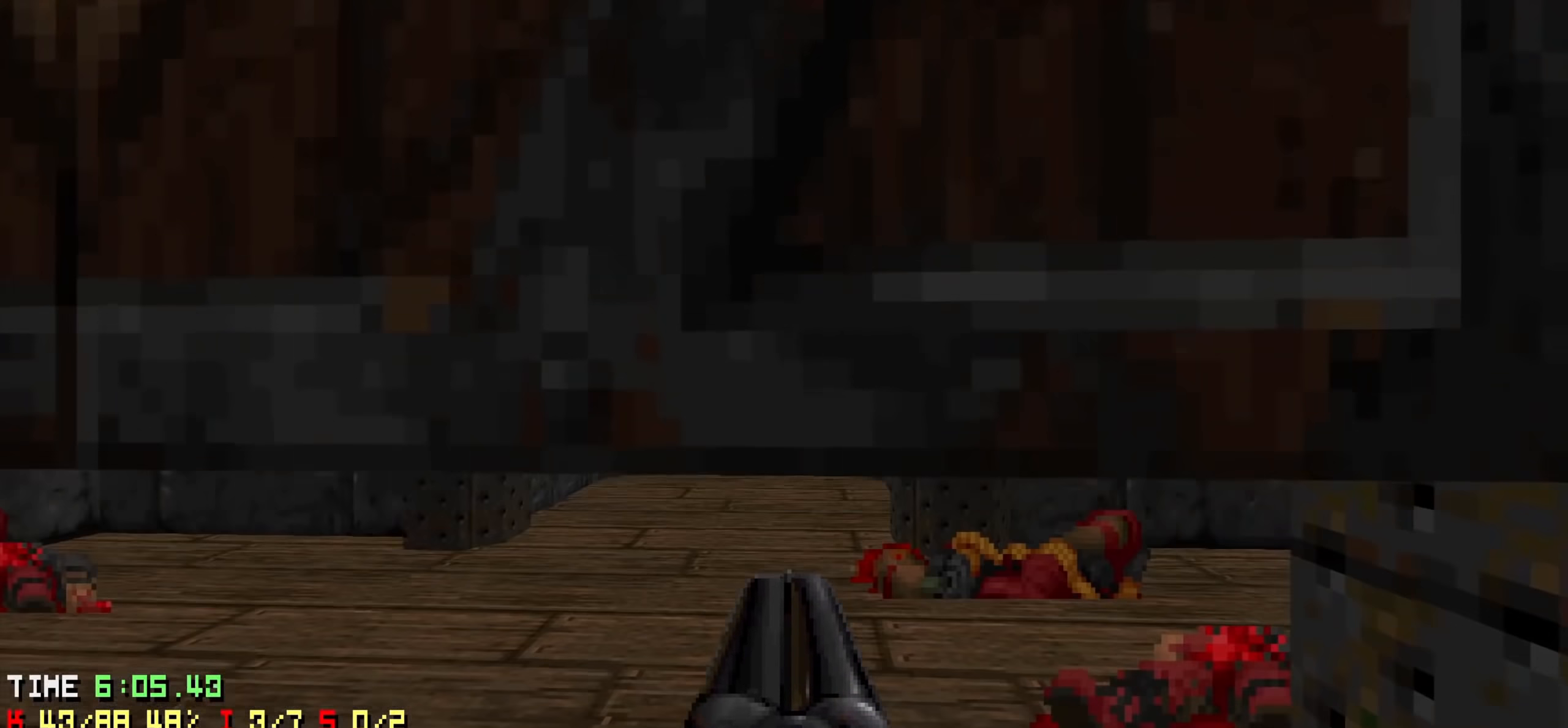
{"keys": ["d", "w"], "events": [[267, "w", "down"], [467, "d", "down"]]}
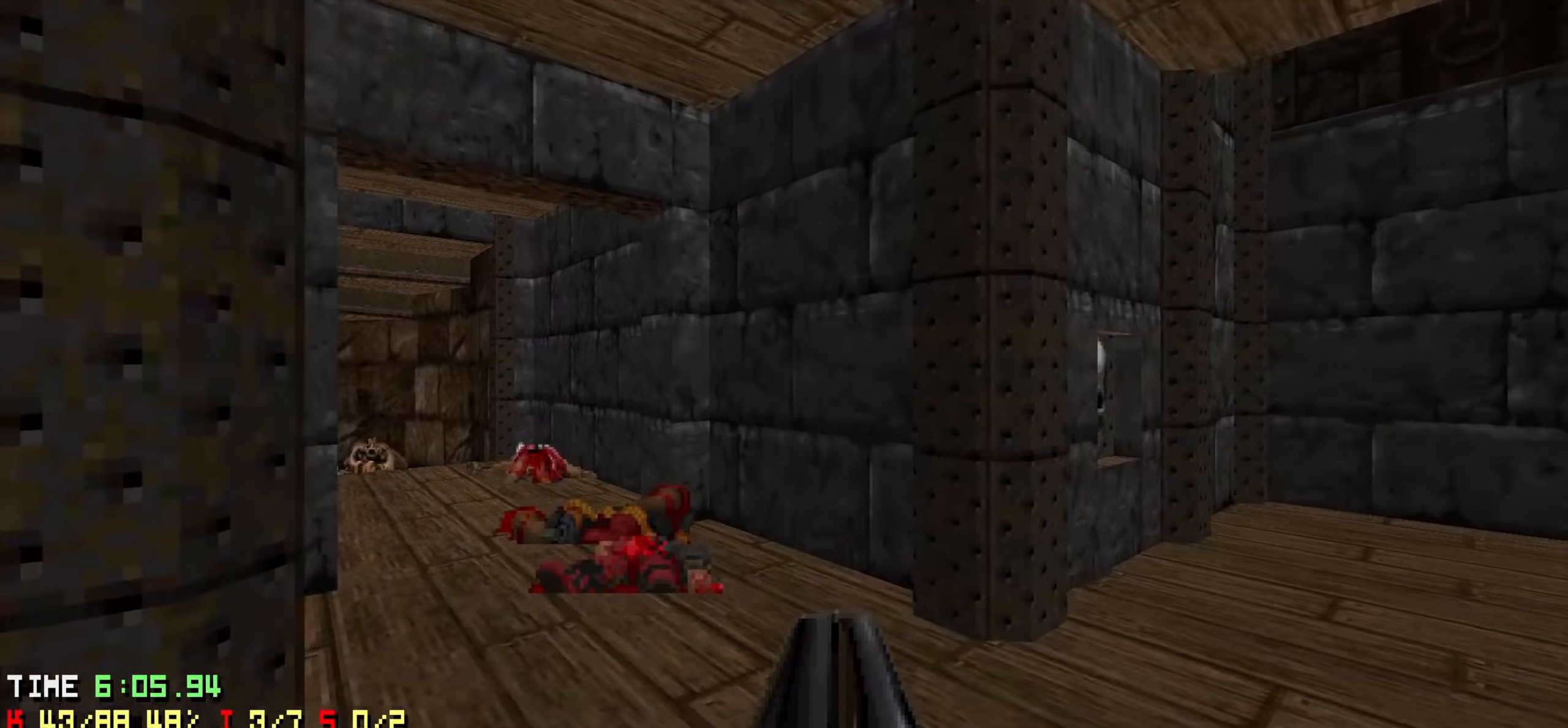
{"keys": ["d", "w"], "events": [[50, "d", "up"], [100, "a", "down"], [233, "a", "up"], [467, "d", "down"]]}
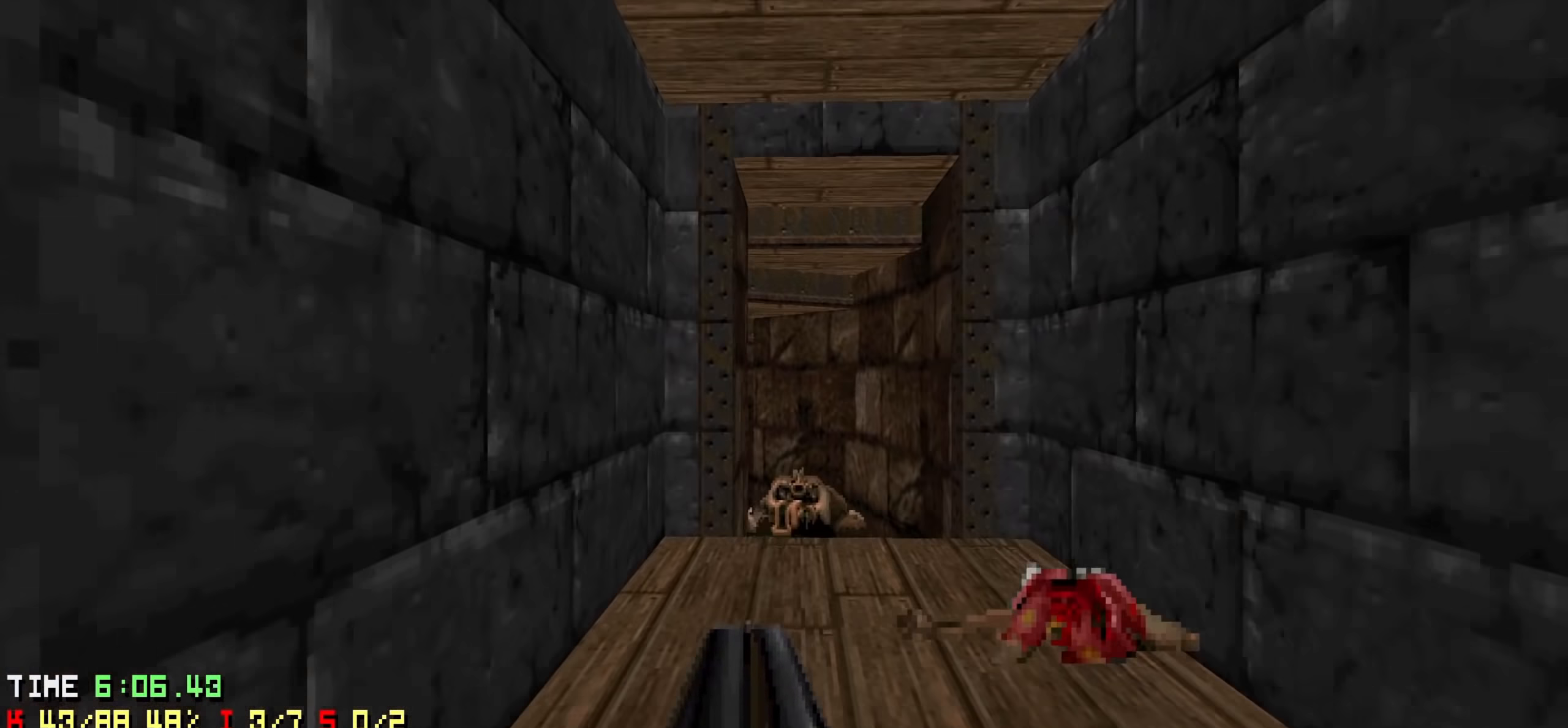
{"keys": ["w"], "events": [[67, "d", "up"]]}
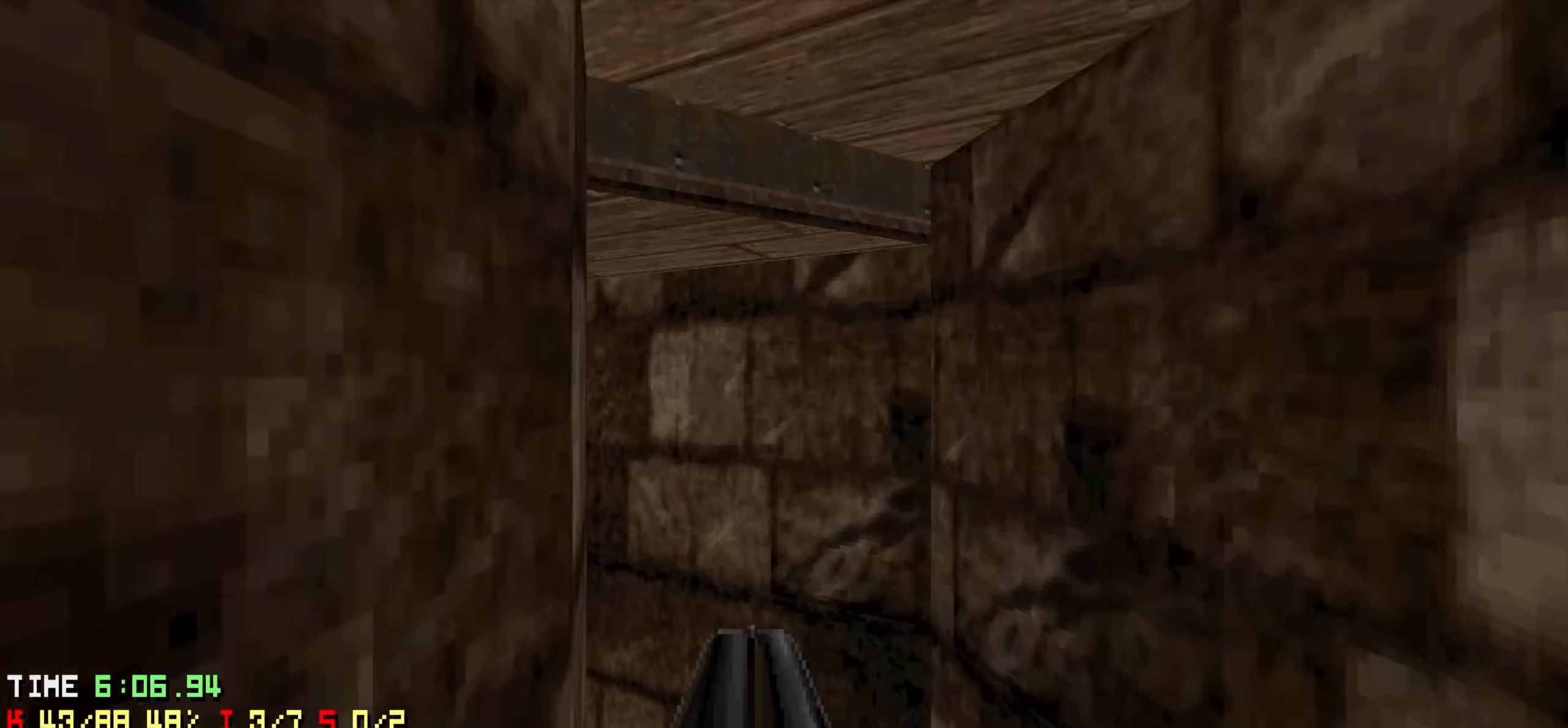
{"keys": ["w"], "events": []}
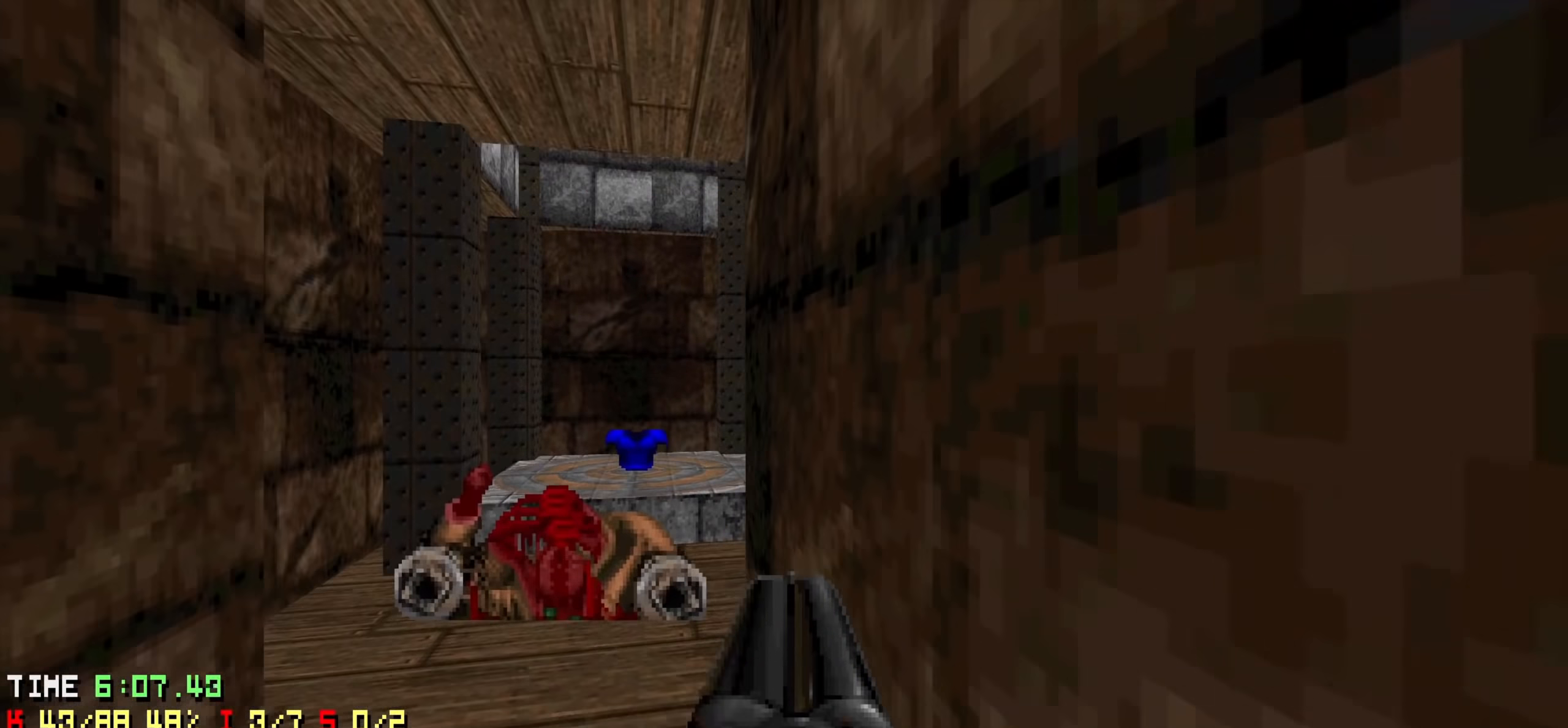
{"keys": ["w"], "events": [[50, "w", "up"], [100, "a", "down"], [250, "w", "down"], [283, "a", "up"]]}
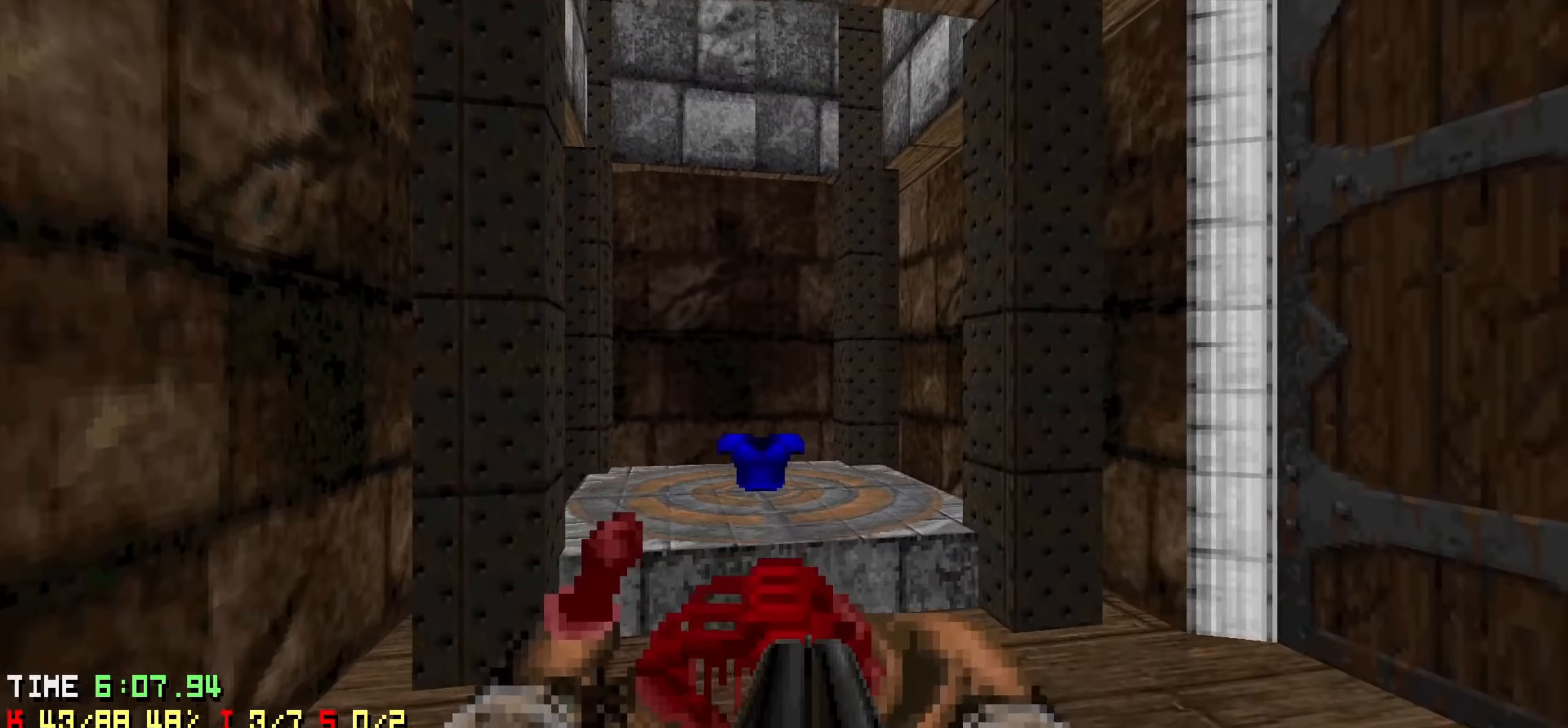
{"keys": [], "events": [[67, "w", "up"], [167, "a", "down"], [400, "a", "up"]]}
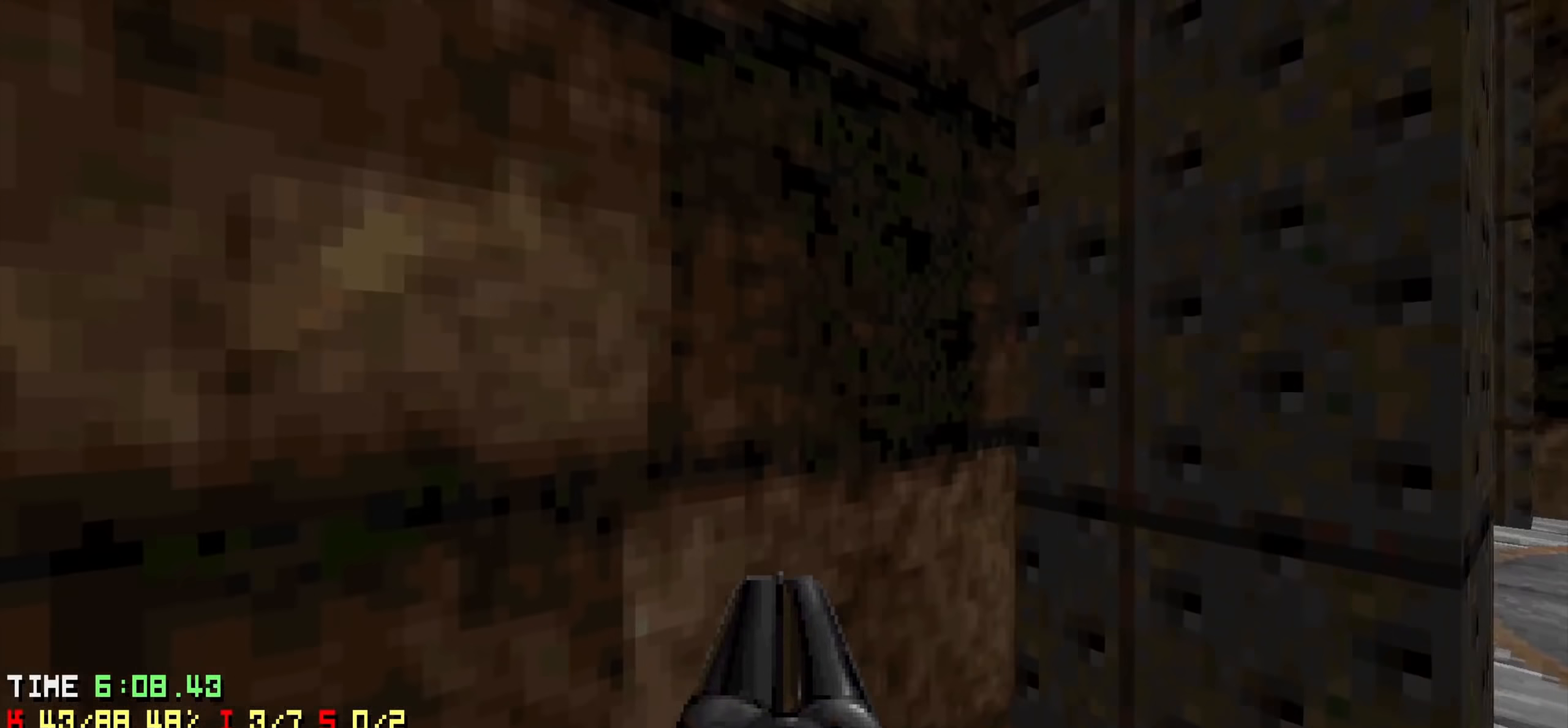
{"keys": ["a", "w"], "events": [[33, "a", "down"], [183, "a", "up"], [217, "w", "down"], [467, "a", "down"]]}
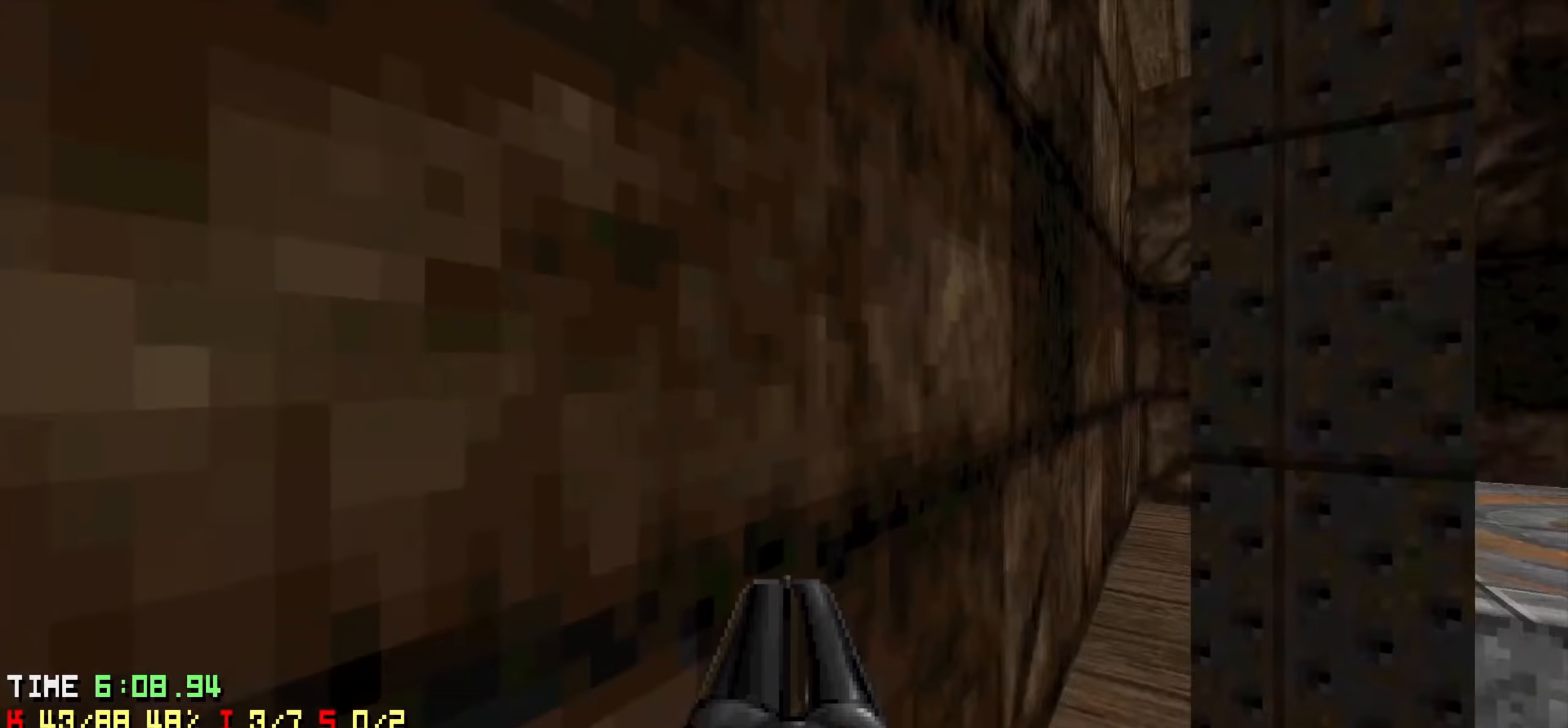
{"keys": [], "events": [[100, "w", "up"], [150, "w", "down"], [417, "a", "up"], [467, "w", "up"]]}
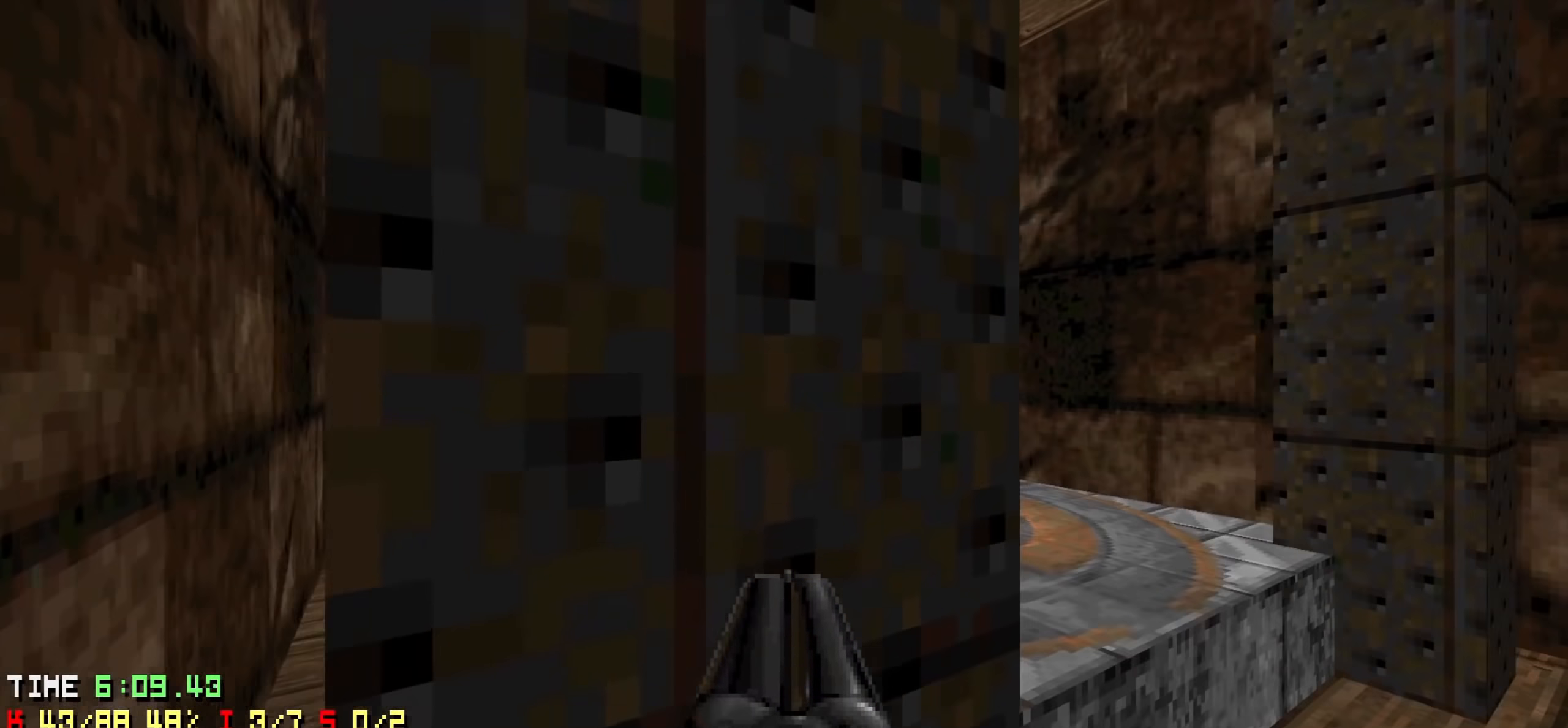
{"keys": [], "events": [[17, "d", "down"], [117, "d", "up"]]}
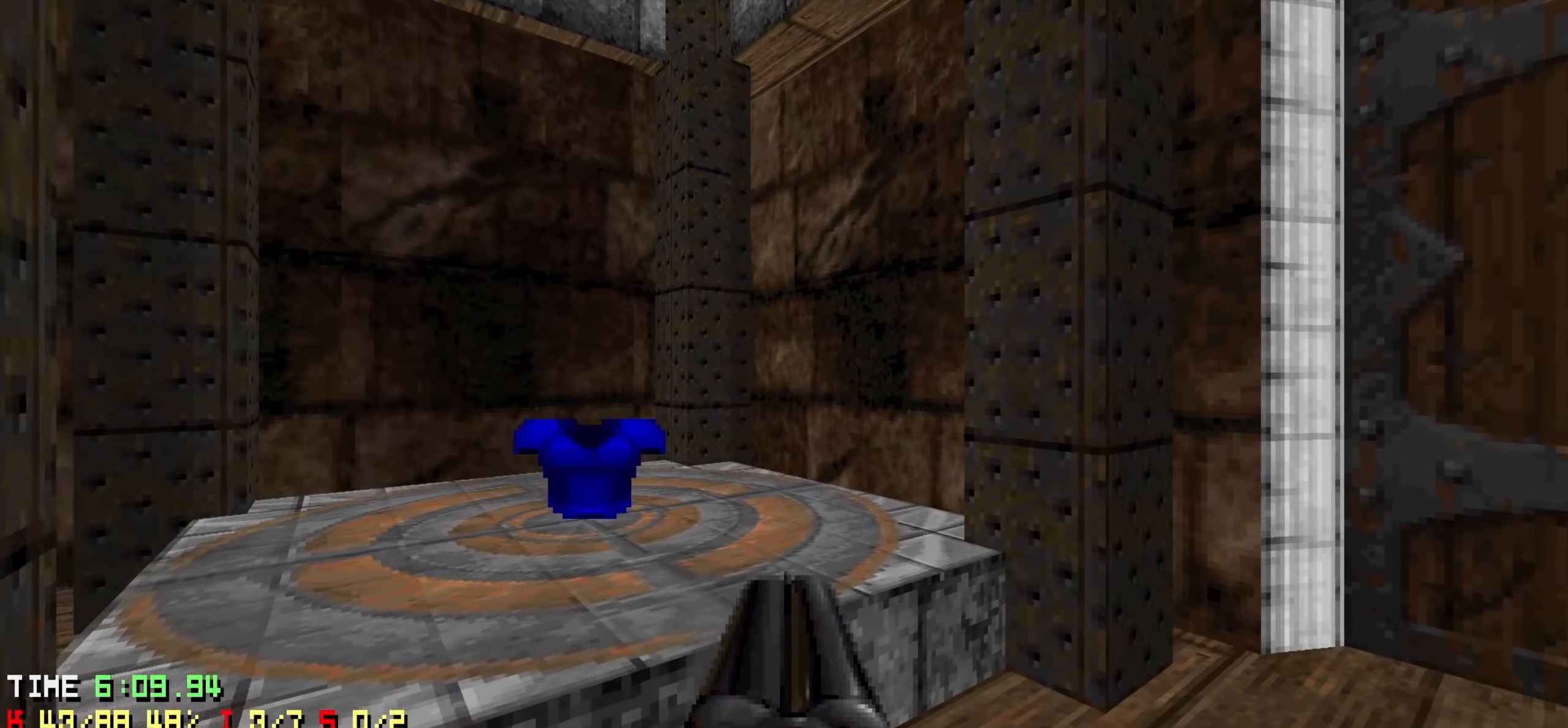
{"keys": ["d"], "events": [[33, "a", "down"], [133, "a", "up"], [417, "d", "down"]]}
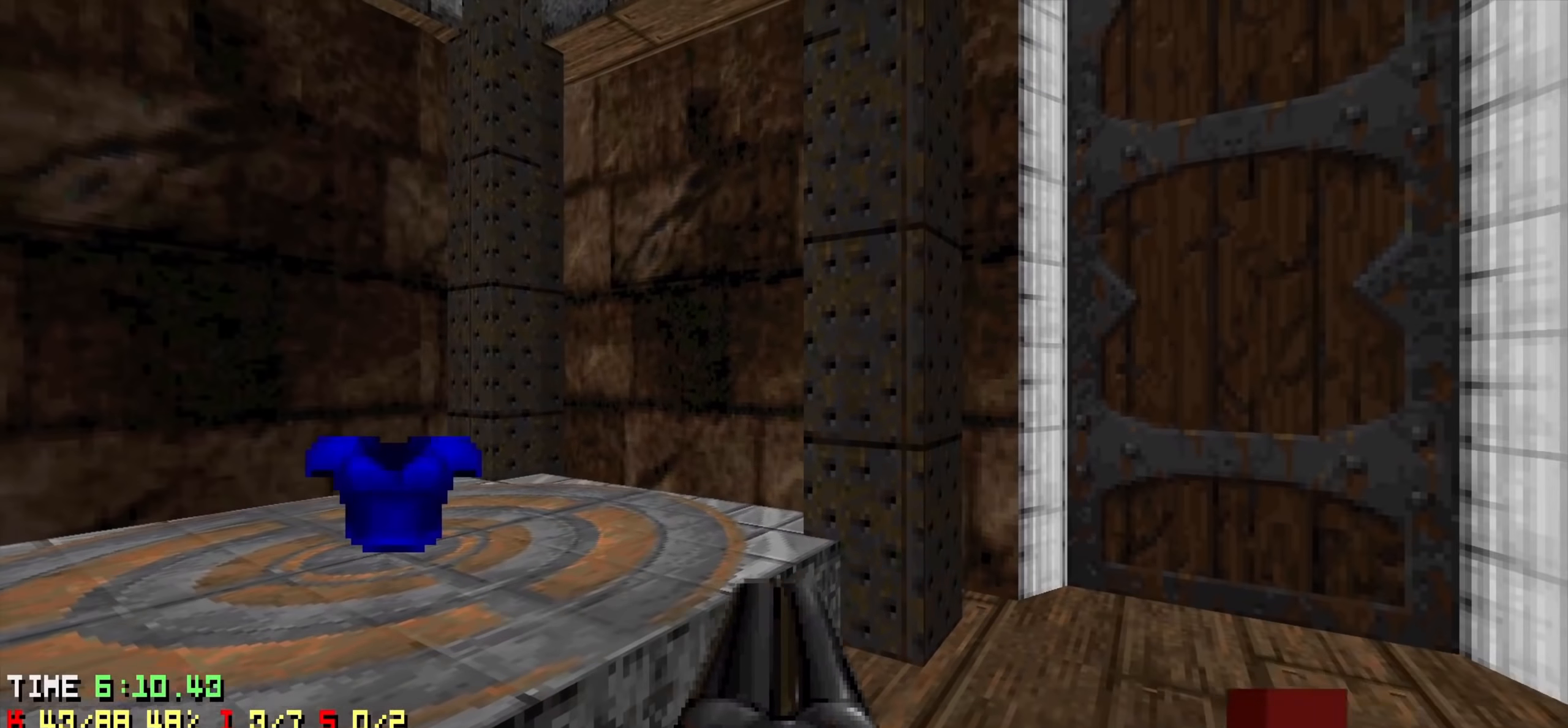
{"keys": ["tab"], "events": [[50, "d", "up"], [433, "tab", "down"]]}
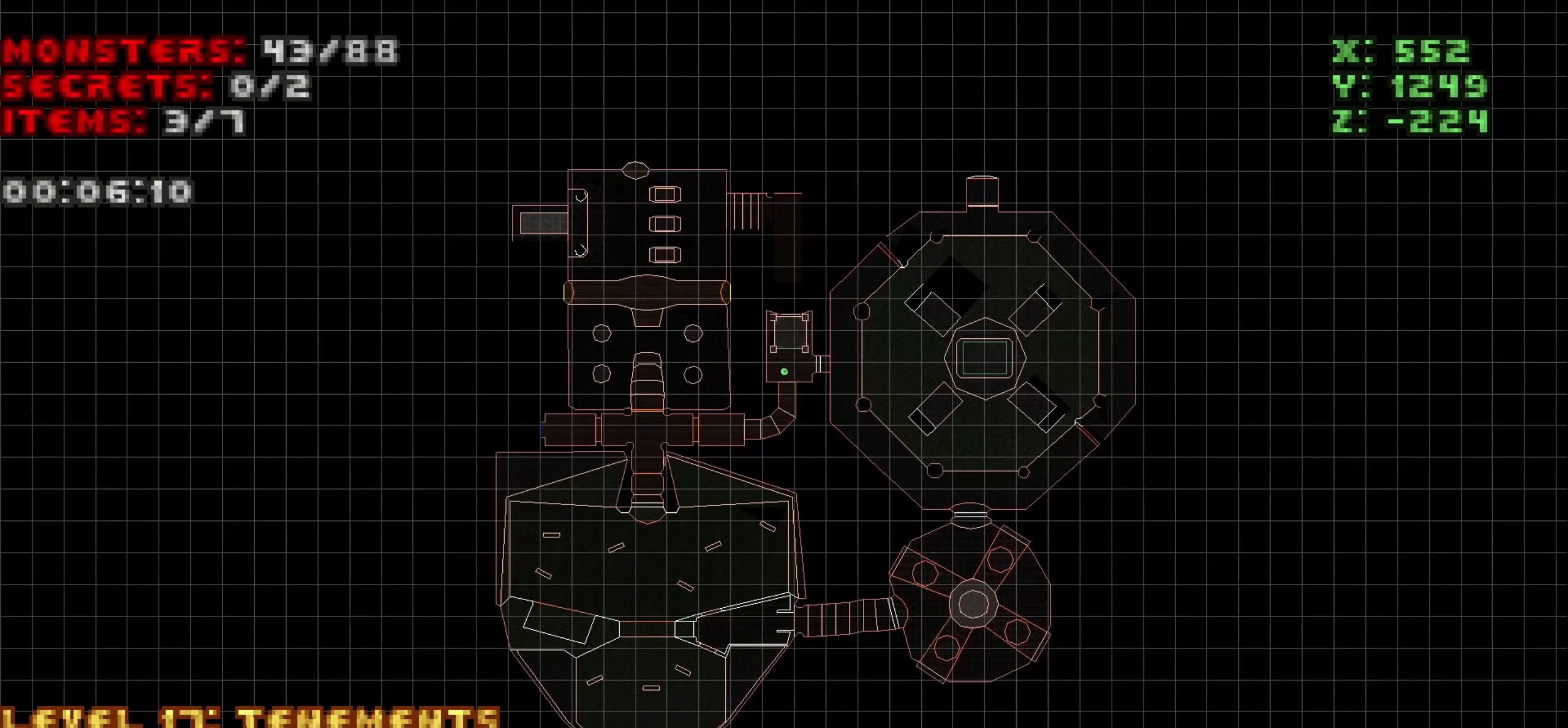
{"keys": [], "events": [[17, "tab", "up"]]}
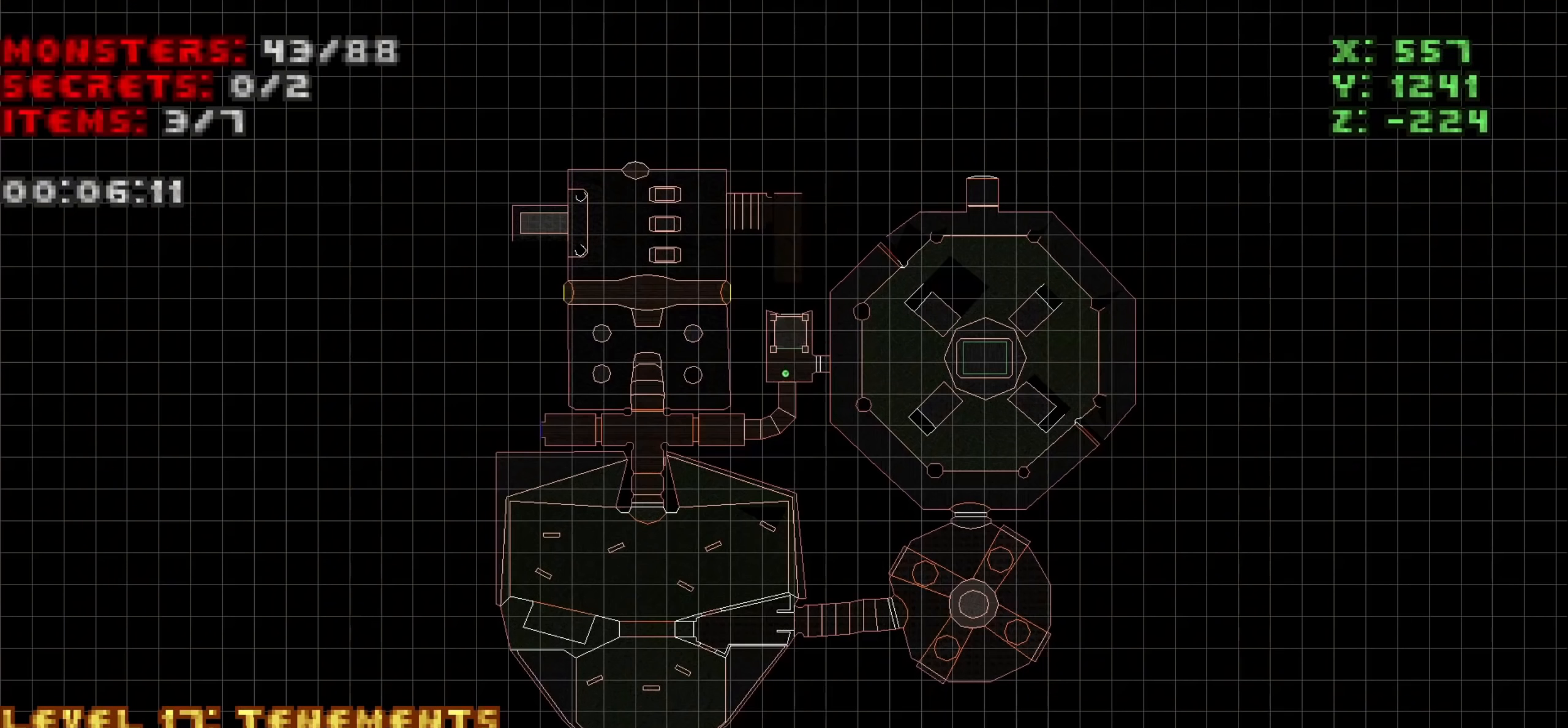
{"keys": [], "events": []}
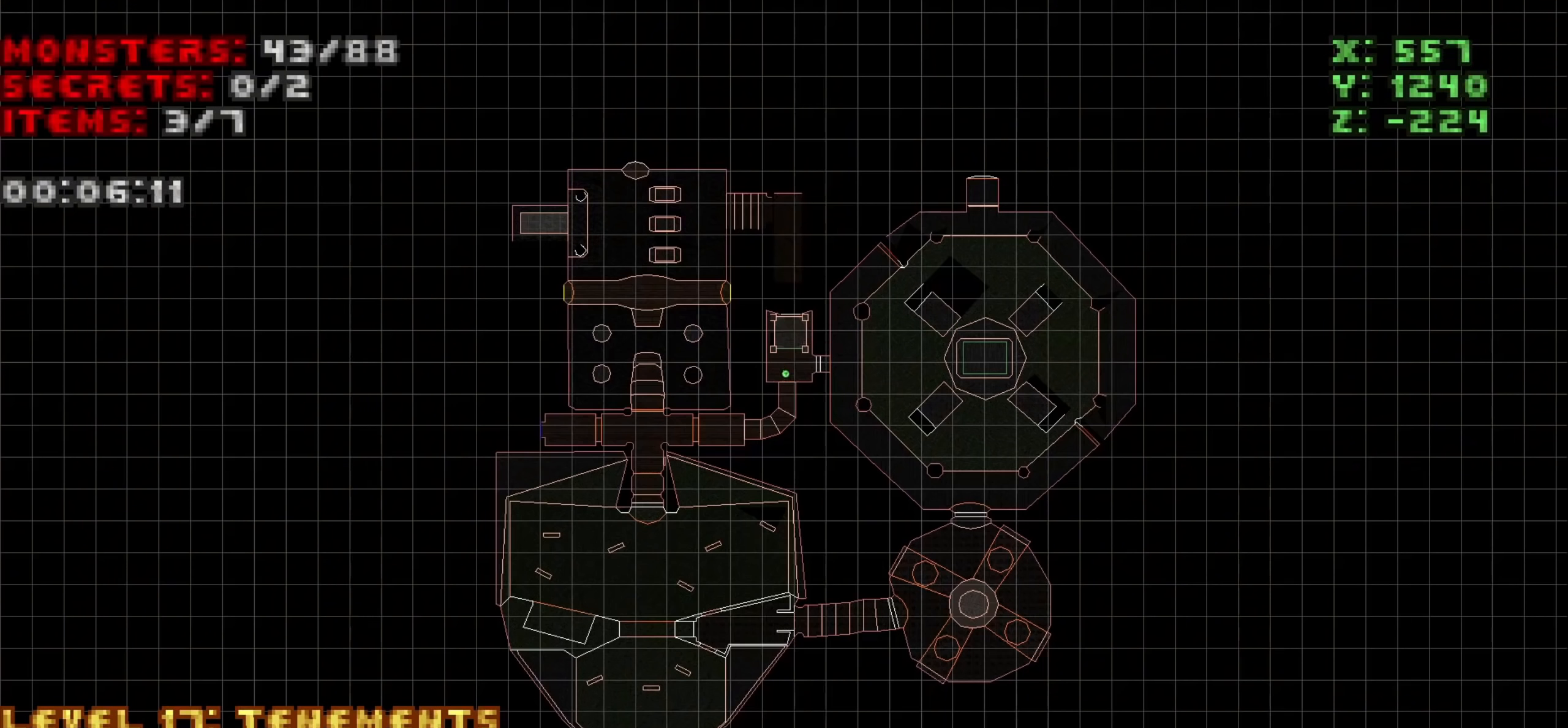
{"keys": ["w"], "events": [[333, "tab", "down"], [333, "w", "down"], [383, "tab", "up"]]}
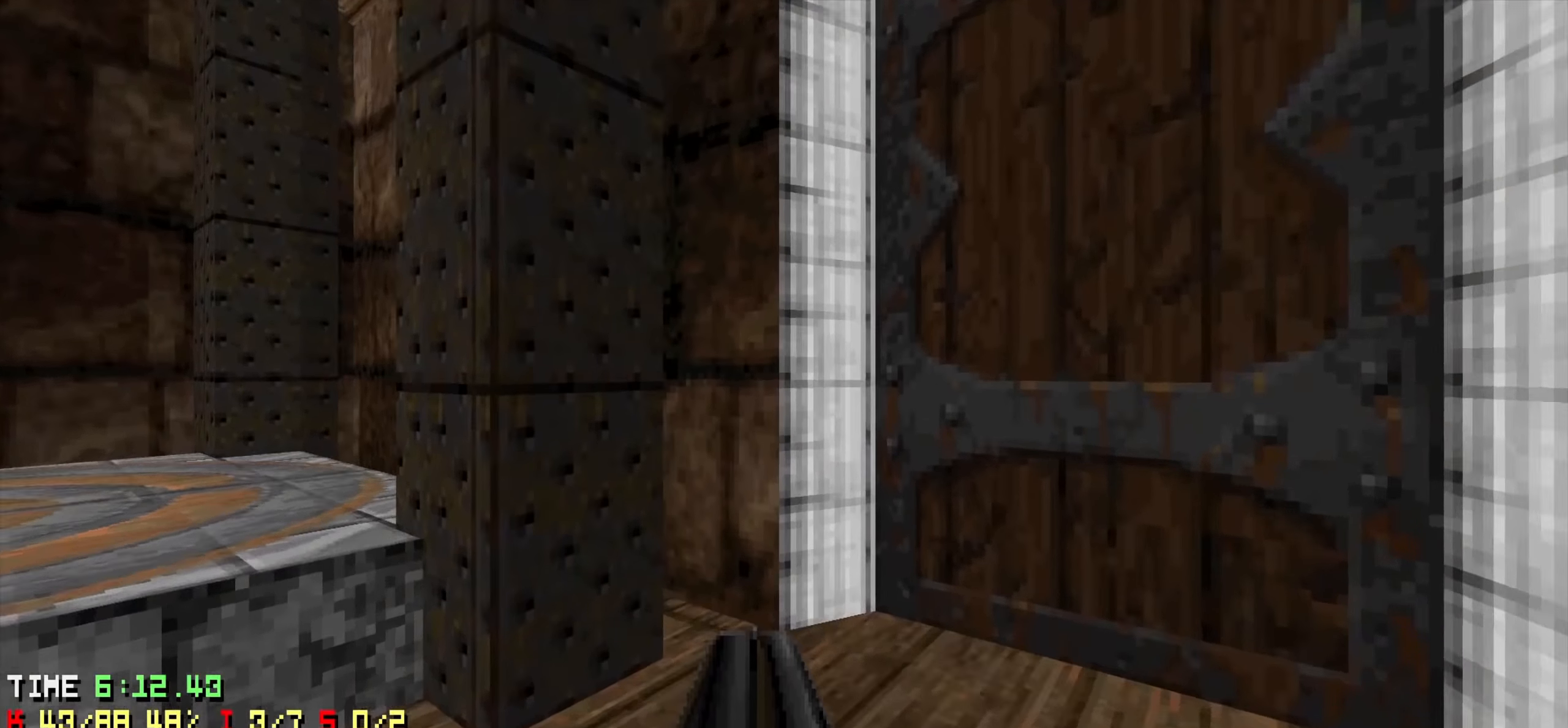
{"keys": ["a", "s"], "events": [[67, "d", "down"], [250, "w", "up"], [350, "d", "up"], [400, "a", "down"], [400, "s", "down"]]}
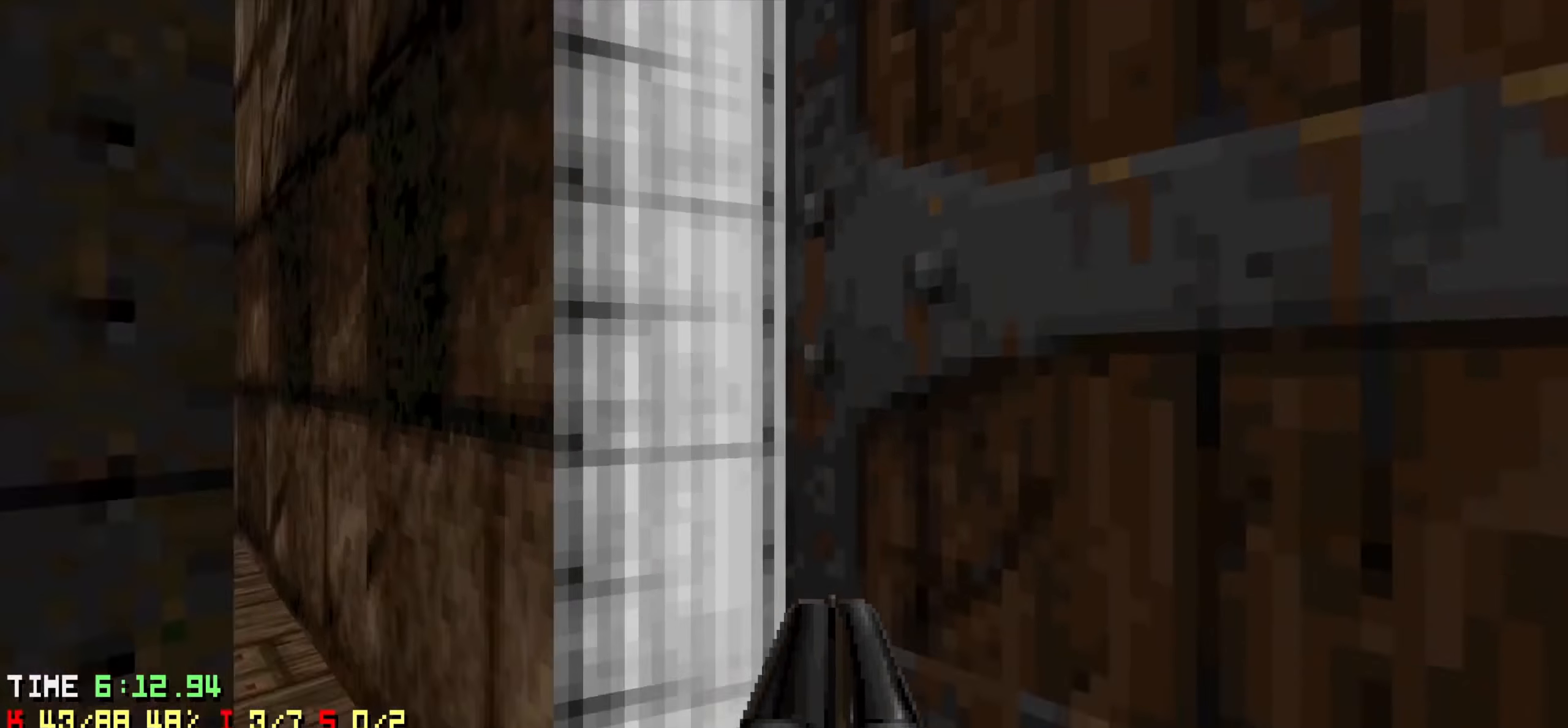
{"keys": [], "events": [[33, "s", "up"], [83, "a", "up"], [133, "d", "down"], [267, "d", "up"]]}
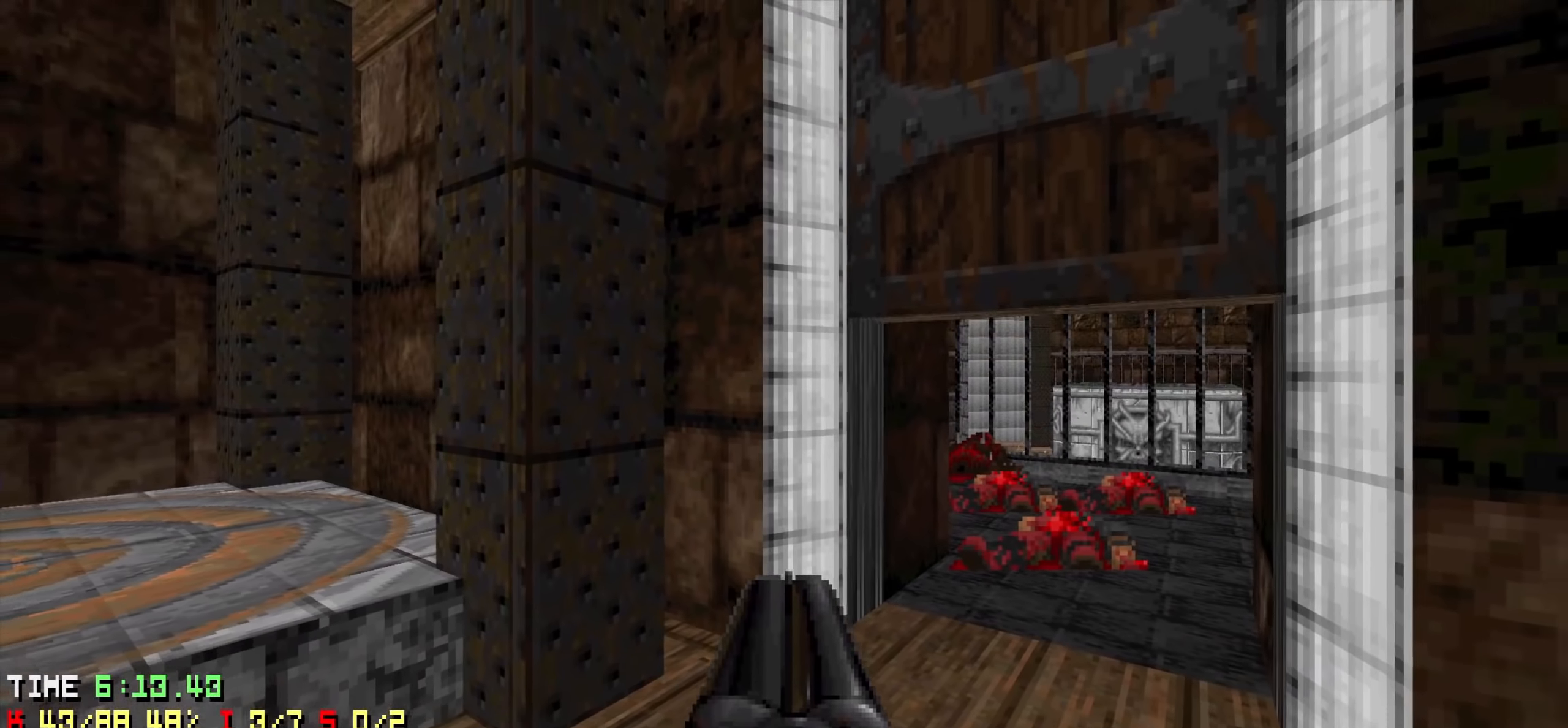
{"keys": ["d"], "events": [[50, "w", "down"], [250, "d", "down"], [433, "w", "up"]]}
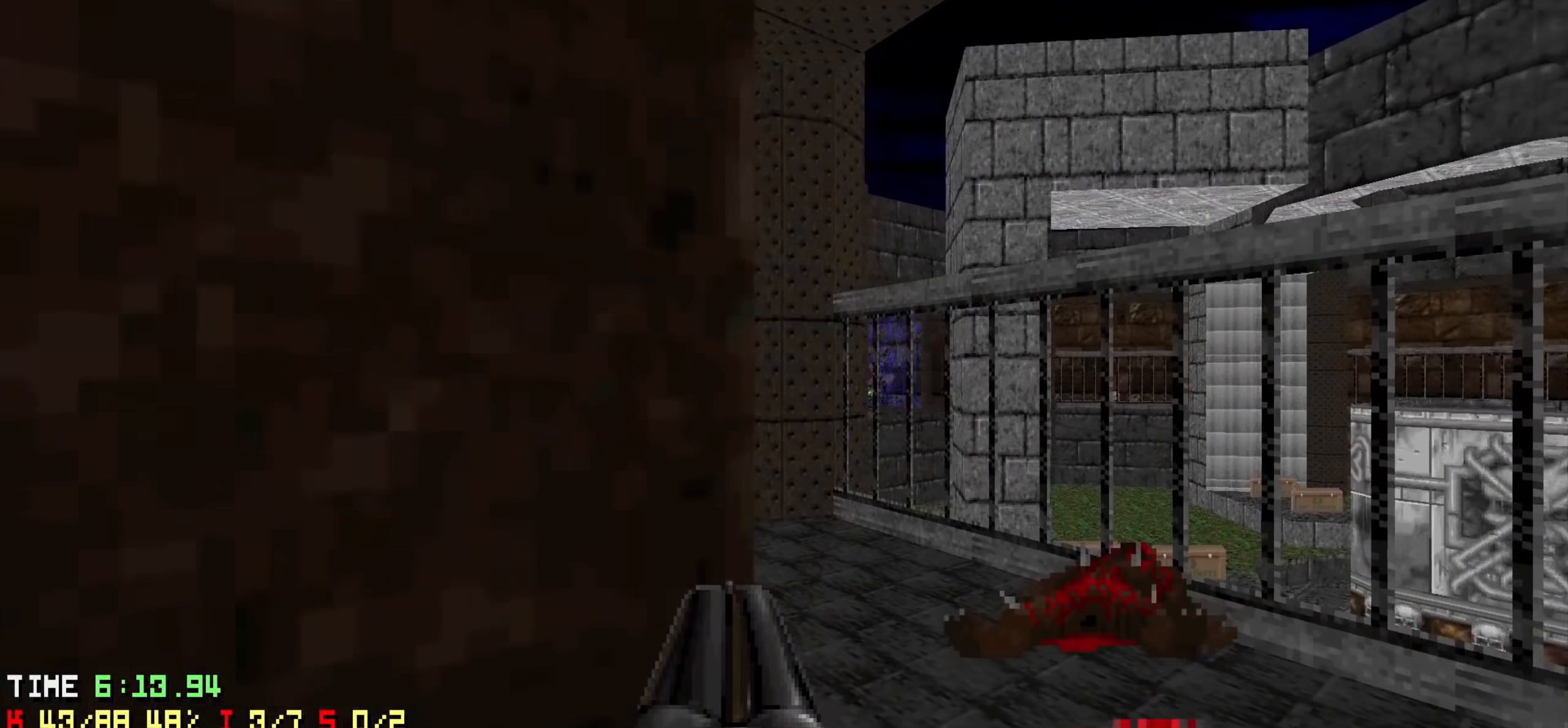
{"keys": [], "events": [[17, "a", "down"], [17, "d", "up"], [167, "a", "up"], [450, "d", "down"], [500, "d", "up"]]}
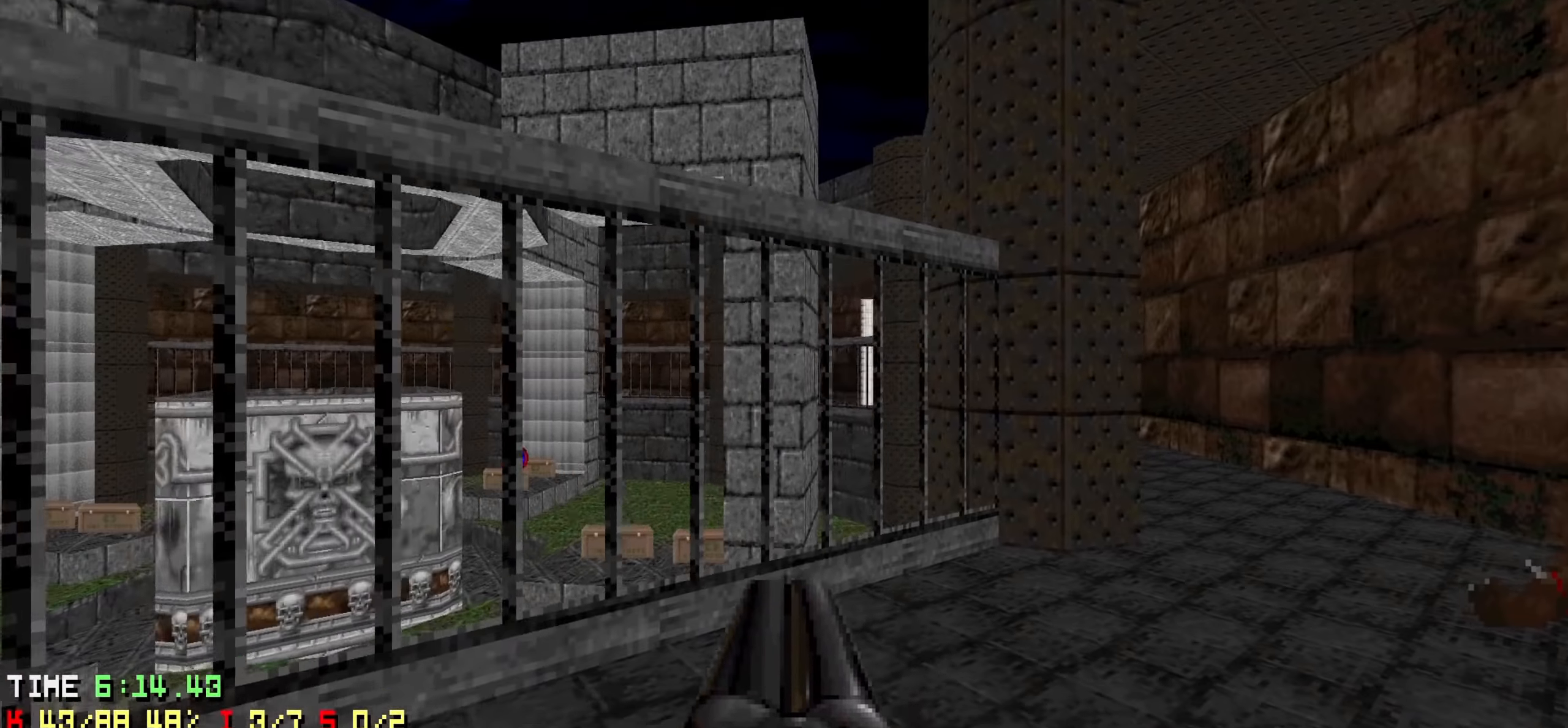
{"keys": ["s"], "events": [[50, "d", "down"], [217, "d", "up"], [317, "s", "down"]]}
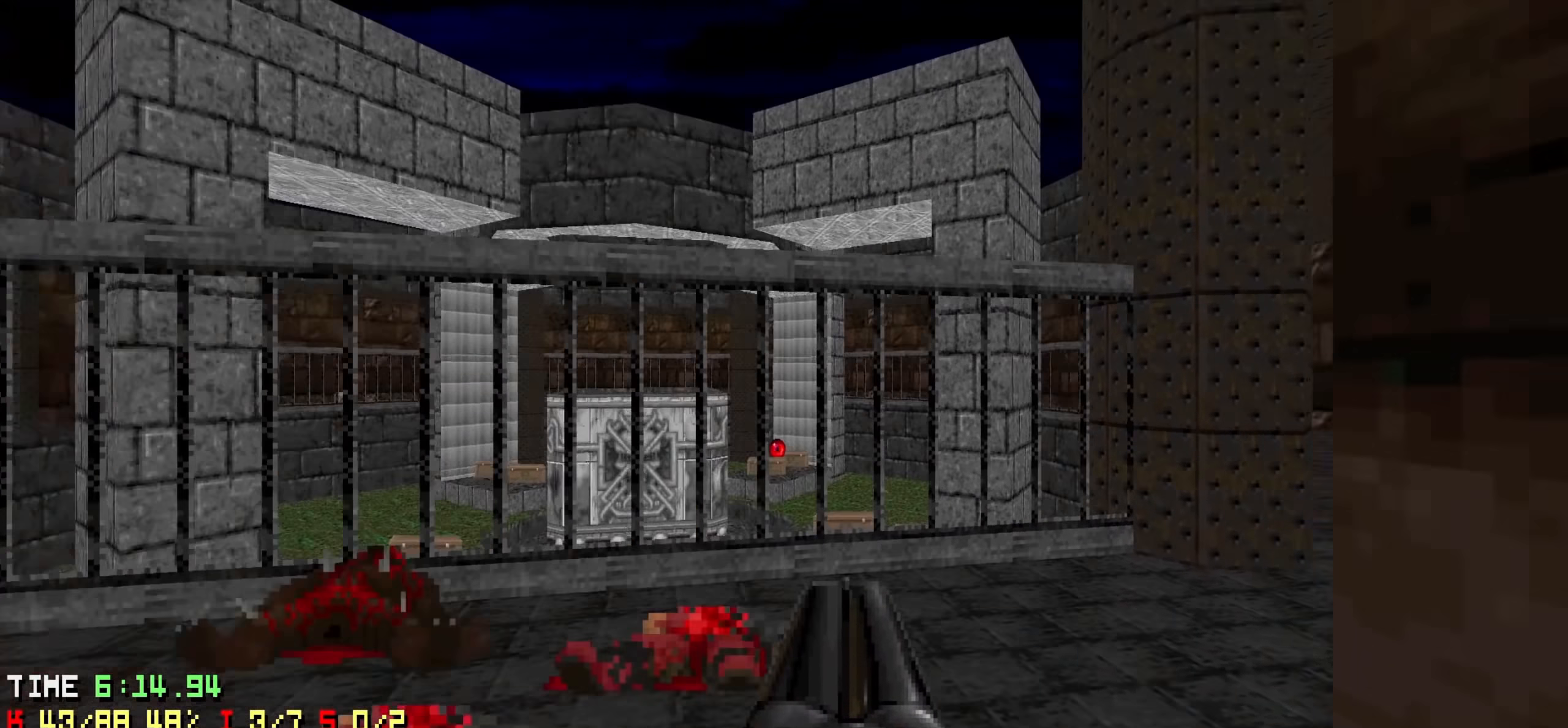
{"keys": ["d"], "events": [[183, "s", "up"], [367, "d", "down"]]}
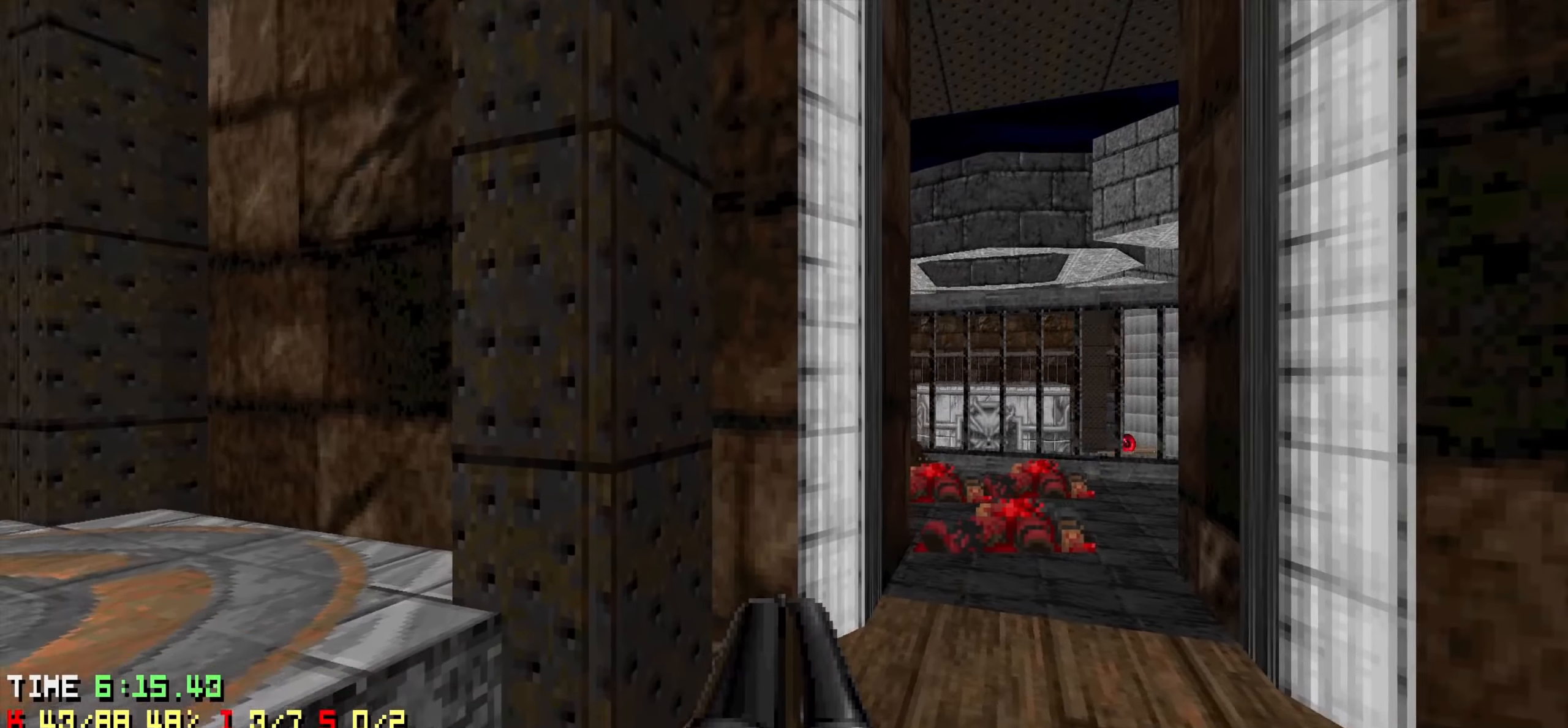
{"keys": ["a", "w"], "events": [[17, "d", "up"], [267, "w", "down"], [300, "a", "down"]]}
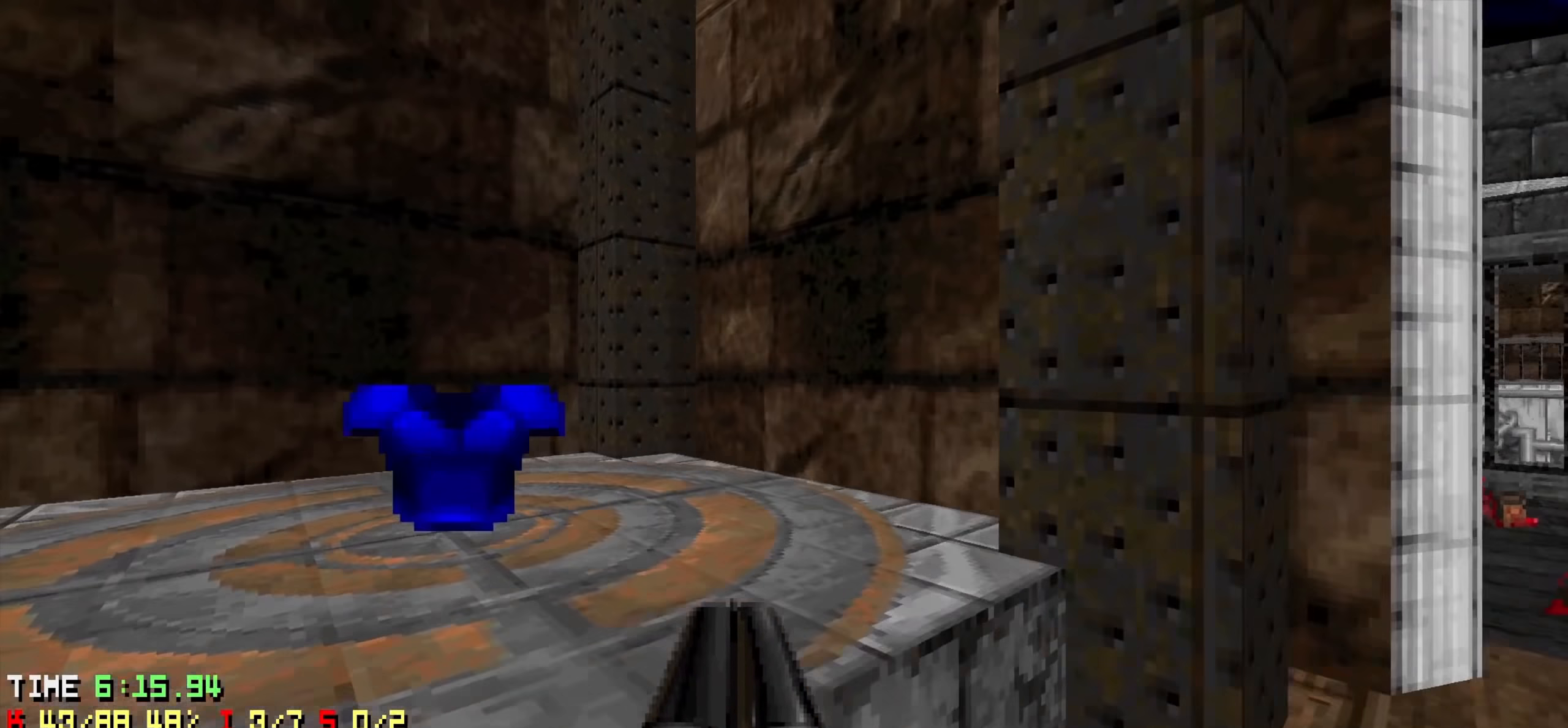
{"keys": [], "events": [[217, "a", "up"], [267, "w", "up"]]}
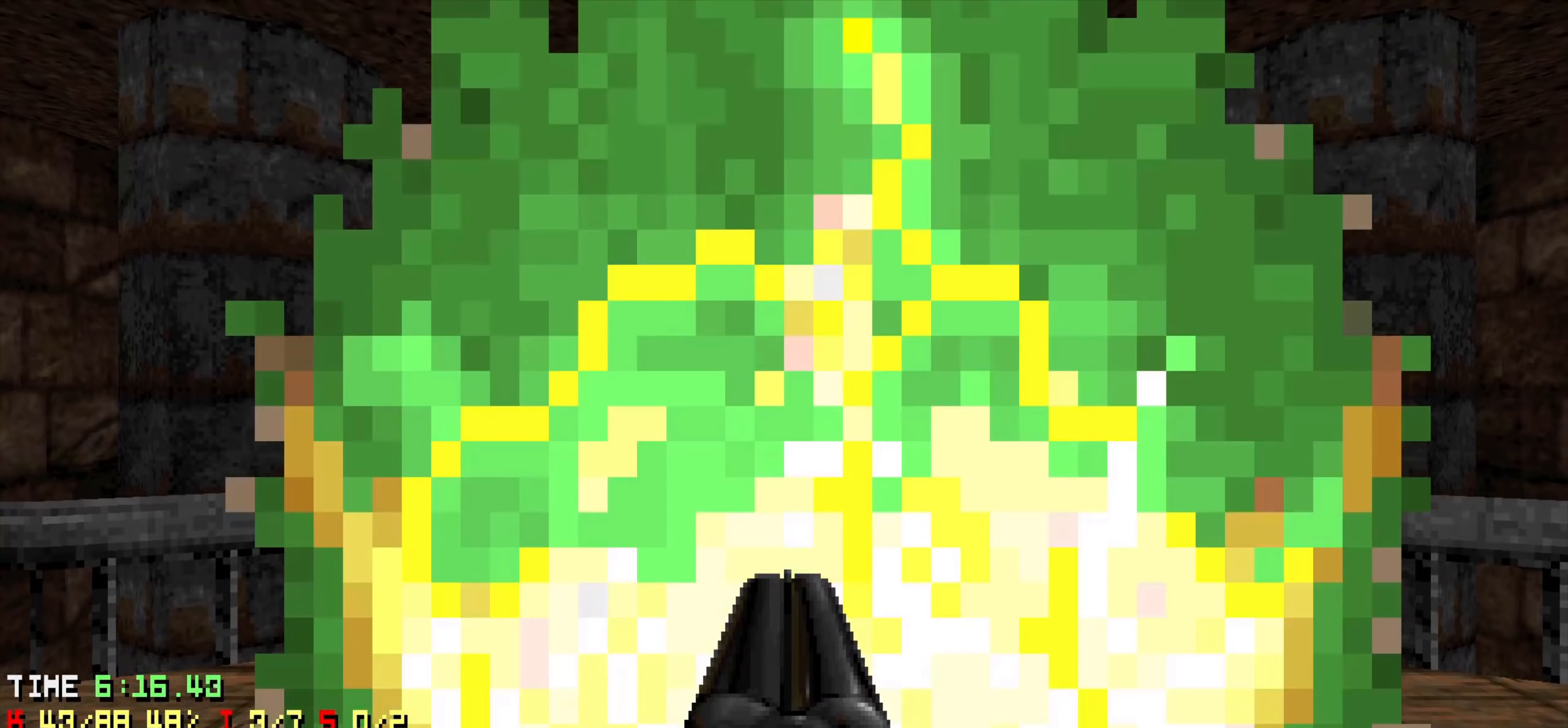
{"keys": ["d"], "events": [[433, "d", "down"]]}